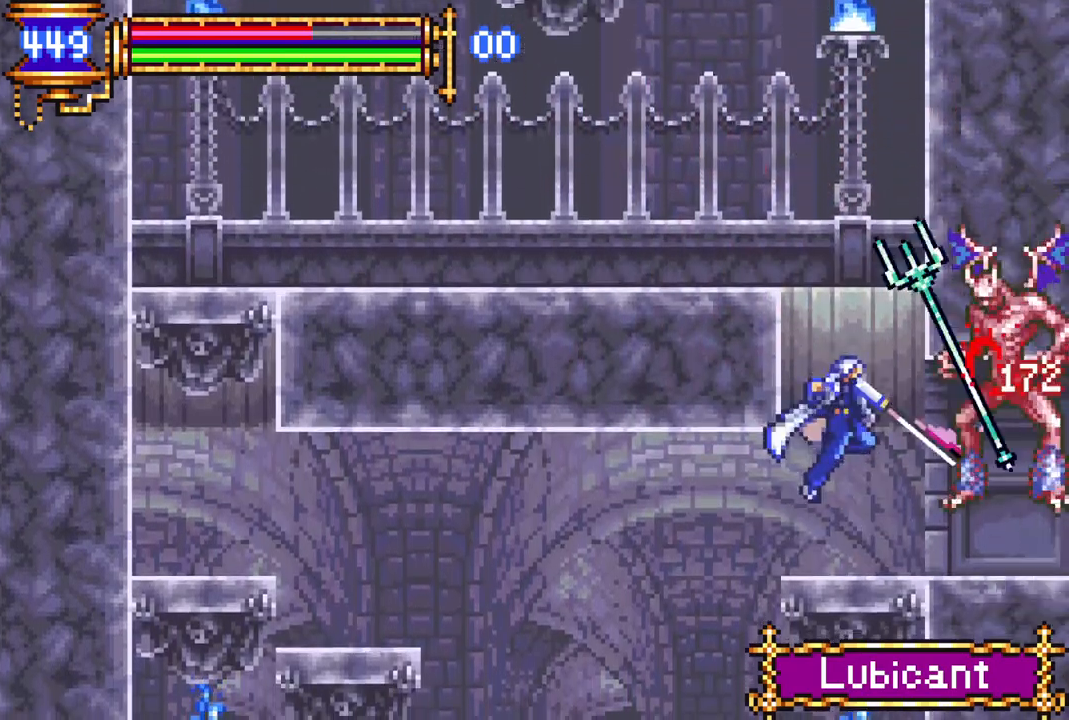
Gameplay with a controller (PlayStation layout); each line is a JSON object with the inputs held at the frame after it. "events" lists button and stick changes between this image and that frame as [ms after this image, input, new state], when the widget could be followed in between.
{"buttons": [], "left_stick": "center", "right_stick": "center", "events": [[200, "DPAD_RIGHT", "down"], [217, "CROSS", "down"], [233, "DPAD_RIGHT", "up"], [317, "CIRCLE", "down"], [317, "CROSS", "up"], [383, "CIRCLE", "up"]]}
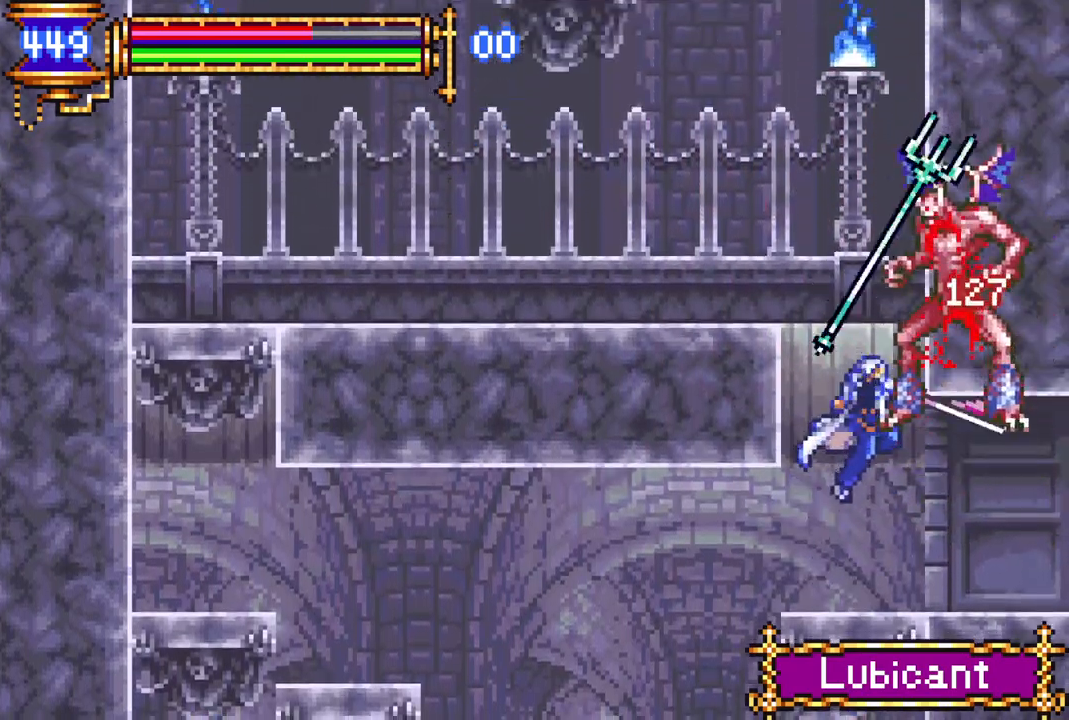
{"buttons": ["R1", "DPAD_RIGHT"], "left_stick": "center", "right_stick": "center", "events": [[350, "DPAD_RIGHT", "down"], [417, "R1", "down"]]}
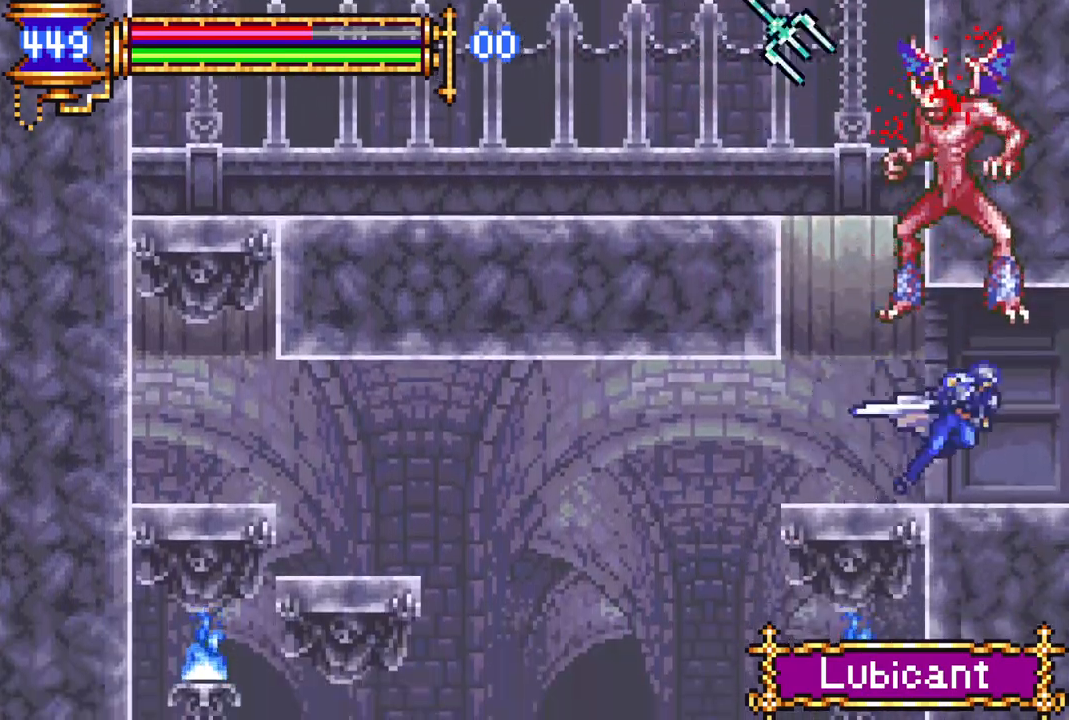
{"buttons": [], "left_stick": "center", "right_stick": "center", "events": [[167, "DPAD_RIGHT", "up"], [233, "DPAD_LEFT", "down"], [467, "DPAD_LEFT", "up"], [483, "R1", "up"]]}
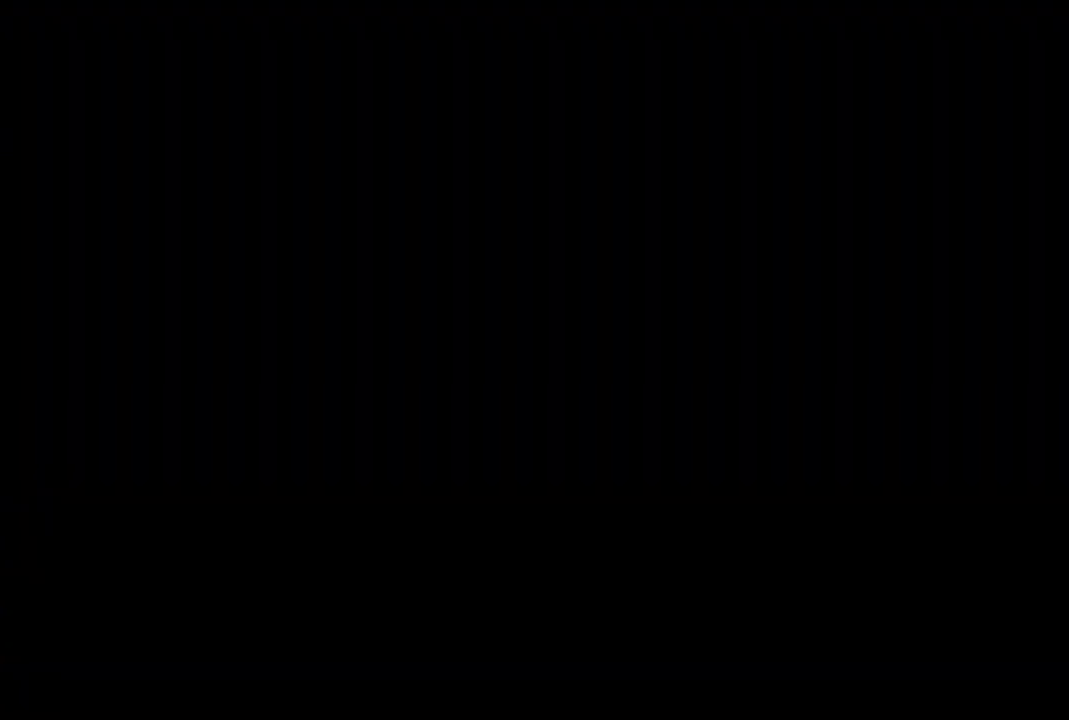
{"buttons": [], "left_stick": "center", "right_stick": "center", "events": [[83, "CROSS", "down"], [133, "DPAD_LEFT", "down"], [150, "CIRCLE", "down"], [167, "CROSS", "up"], [183, "DPAD_LEFT", "up"], [217, "CIRCLE", "up"]]}
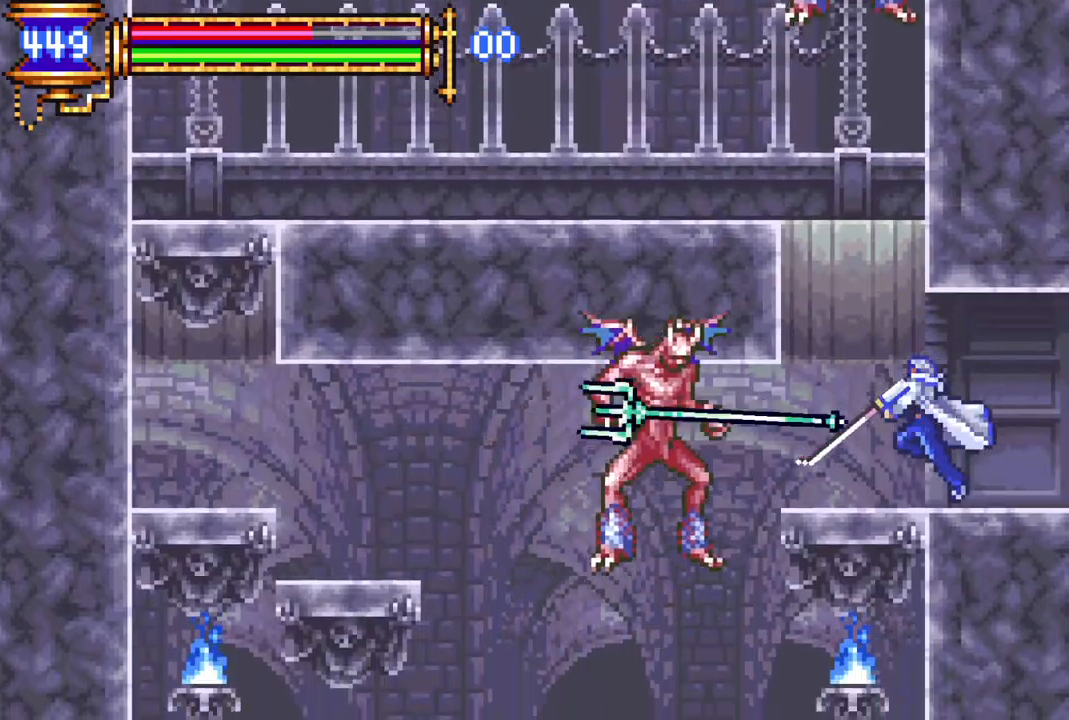
{"buttons": ["CROSS"], "left_stick": "center", "right_stick": "center", "events": [[33, "CROSS", "down"], [83, "CIRCLE", "down"], [100, "CROSS", "up"], [133, "CIRCLE", "up"], [483, "CROSS", "down"]]}
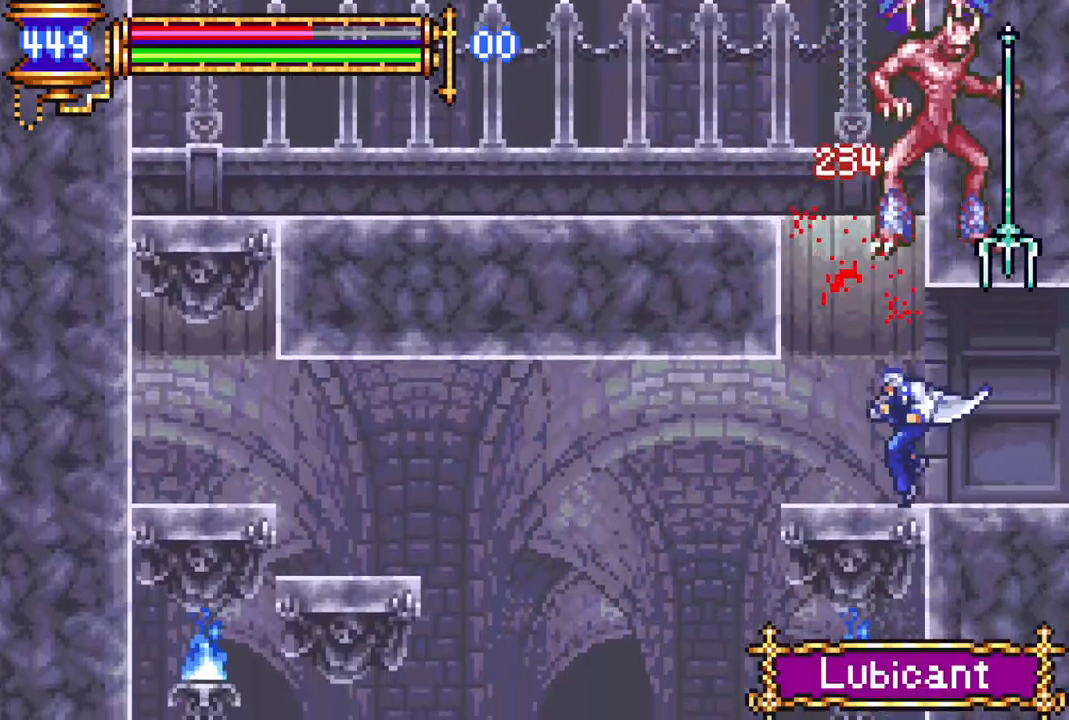
{"buttons": ["CROSS", "DPAD_RIGHT"], "left_stick": "center", "right_stick": "center", "events": [[17, "CIRCLE", "down"], [33, "CROSS", "up"], [50, "CIRCLE", "up"], [417, "DPAD_RIGHT", "down"], [450, "CROSS", "down"]]}
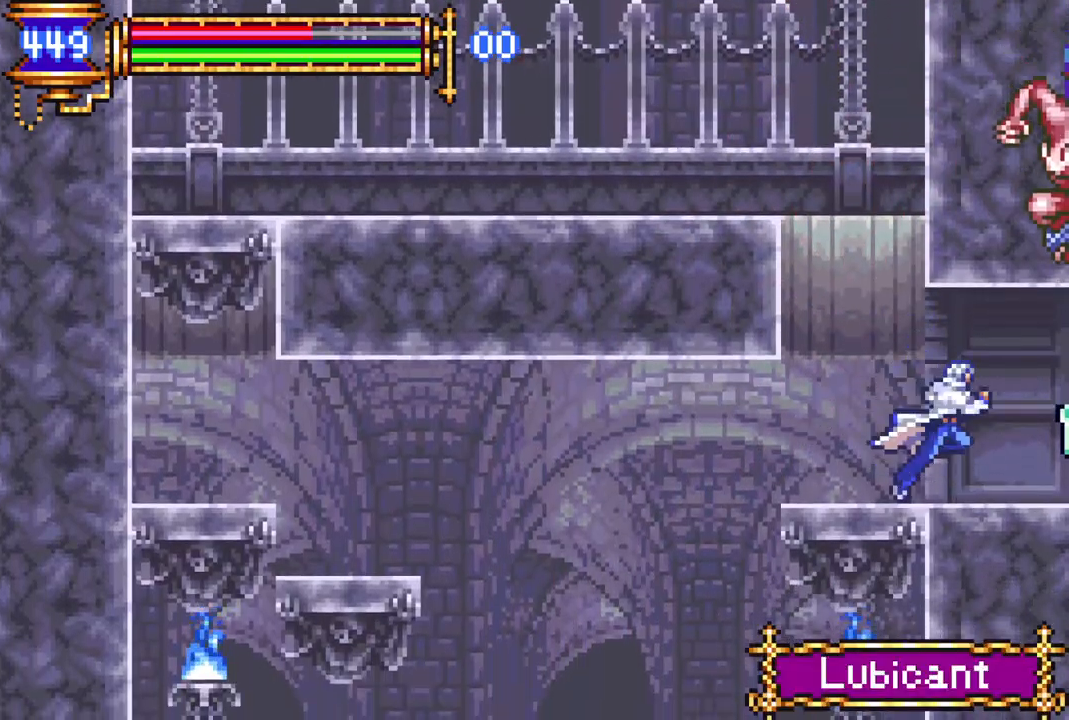
{"buttons": ["CIRCLE"], "left_stick": "center", "right_stick": "center", "events": [[17, "CIRCLE", "down"], [17, "CROSS", "up"], [17, "DPAD_RIGHT", "up"], [50, "CIRCLE", "up"], [433, "CROSS", "down"], [483, "CIRCLE", "down"], [483, "CROSS", "up"]]}
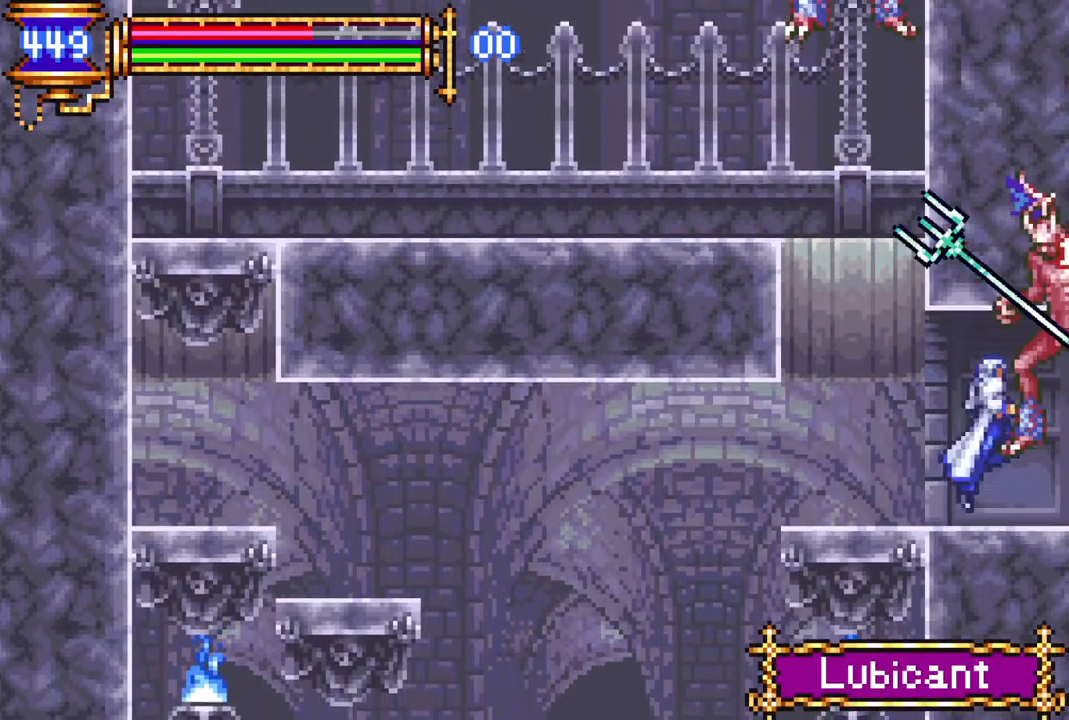
{"buttons": [], "left_stick": "center", "right_stick": "center", "events": [[17, "CIRCLE", "up"]]}
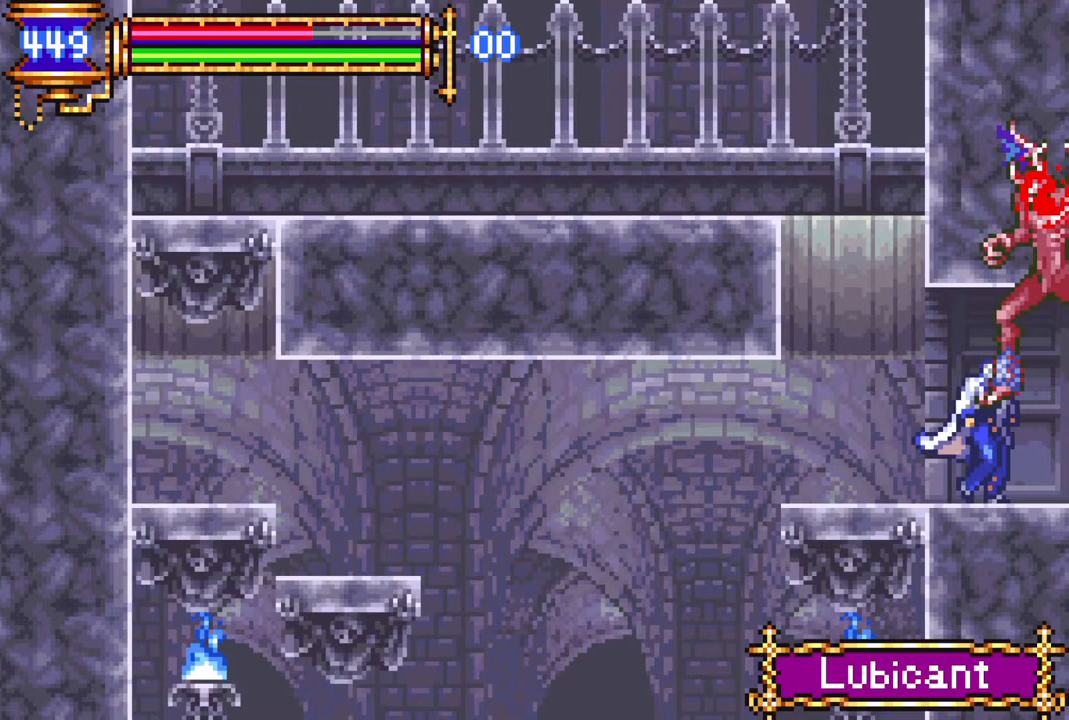
{"buttons": ["CROSS", "R1", "DPAD_LEFT"], "left_stick": "center", "right_stick": "center", "events": [[17, "DPAD_LEFT", "down"], [217, "DPAD_LEFT", "up"], [233, "CROSS", "down"], [383, "CROSS", "up"], [433, "DPAD_LEFT", "down"], [450, "CROSS", "down"], [500, "R1", "down"]]}
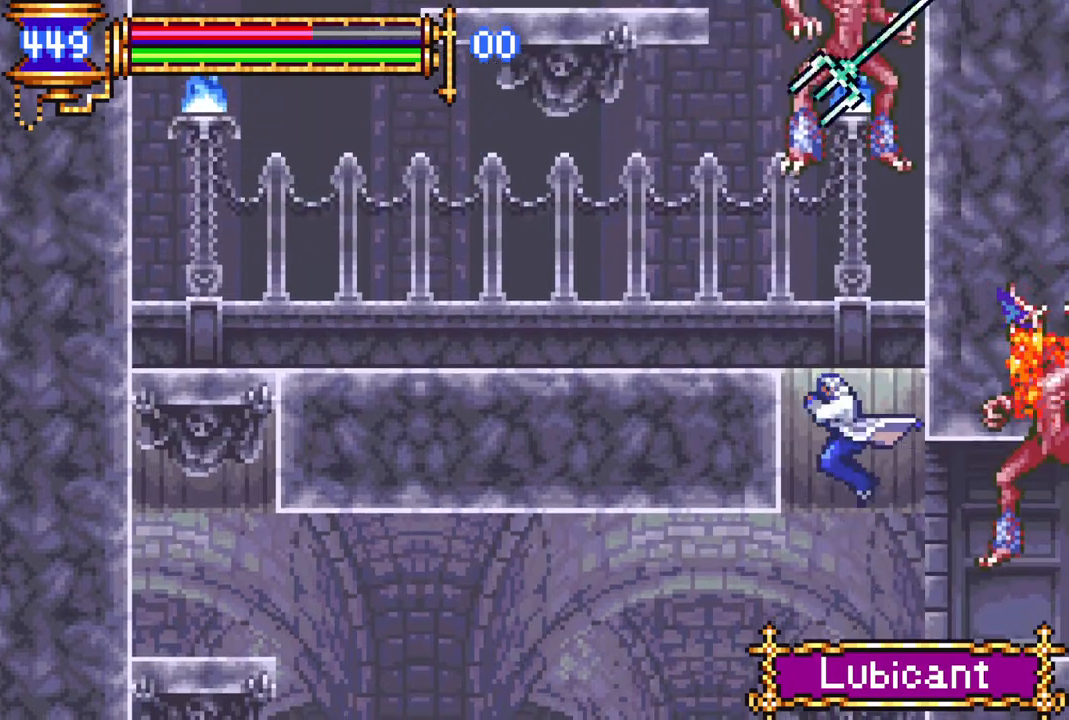
{"buttons": [], "left_stick": "center", "right_stick": "center", "events": [[133, "CROSS", "up"], [317, "R1", "up"], [383, "DPAD_LEFT", "up"]]}
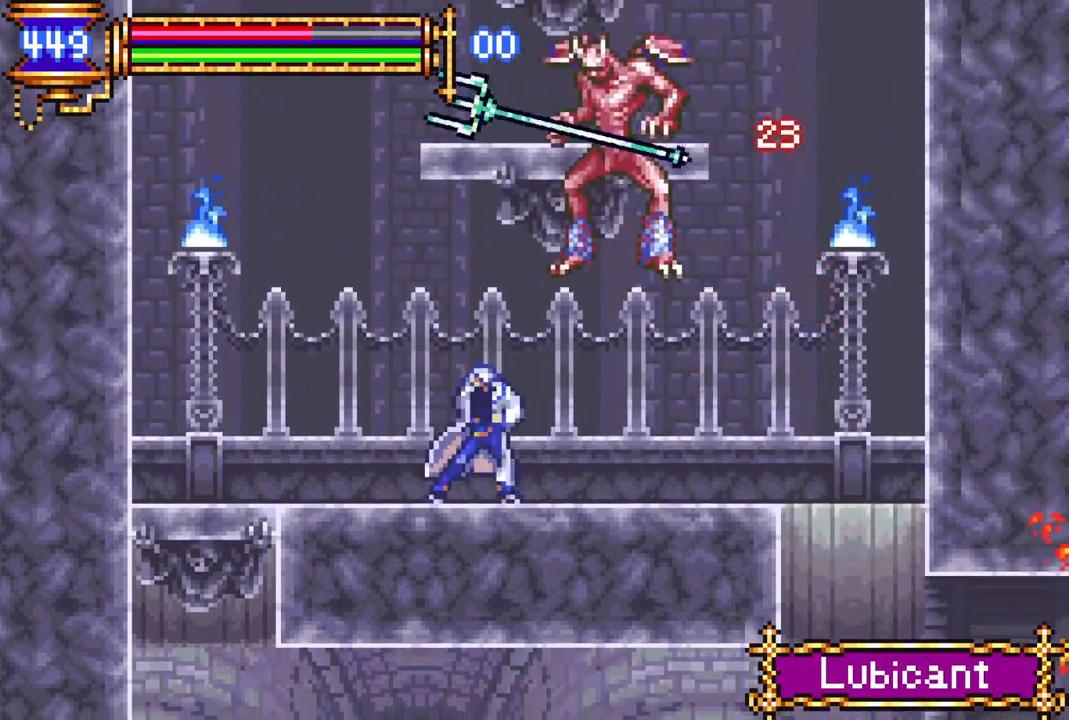
{"buttons": ["DPAD_LEFT"], "left_stick": "center", "right_stick": "center", "events": [[33, "DPAD_RIGHT", "down"], [333, "DPAD_RIGHT", "up"], [350, "DPAD_LEFT", "down"]]}
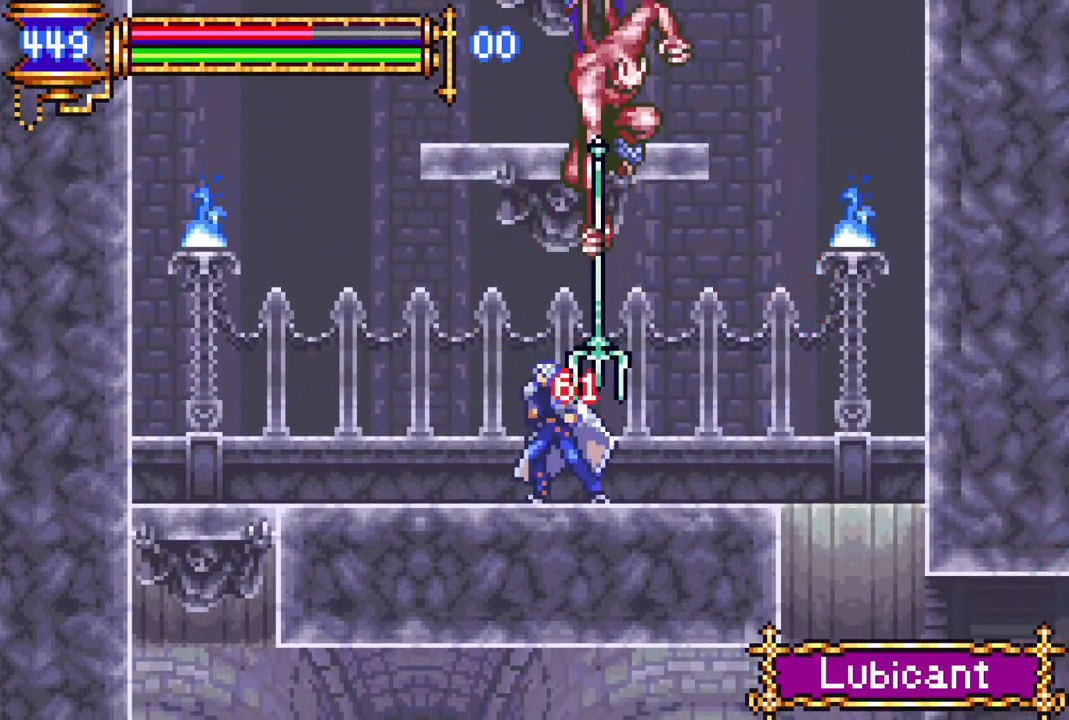
{"buttons": ["DPAD_RIGHT"], "left_stick": "center", "right_stick": "center", "events": [[300, "DPAD_LEFT", "up"], [367, "DPAD_RIGHT", "down"], [417, "CROSS", "down"], [450, "CIRCLE", "down"], [467, "CROSS", "up"], [500, "CIRCLE", "up"]]}
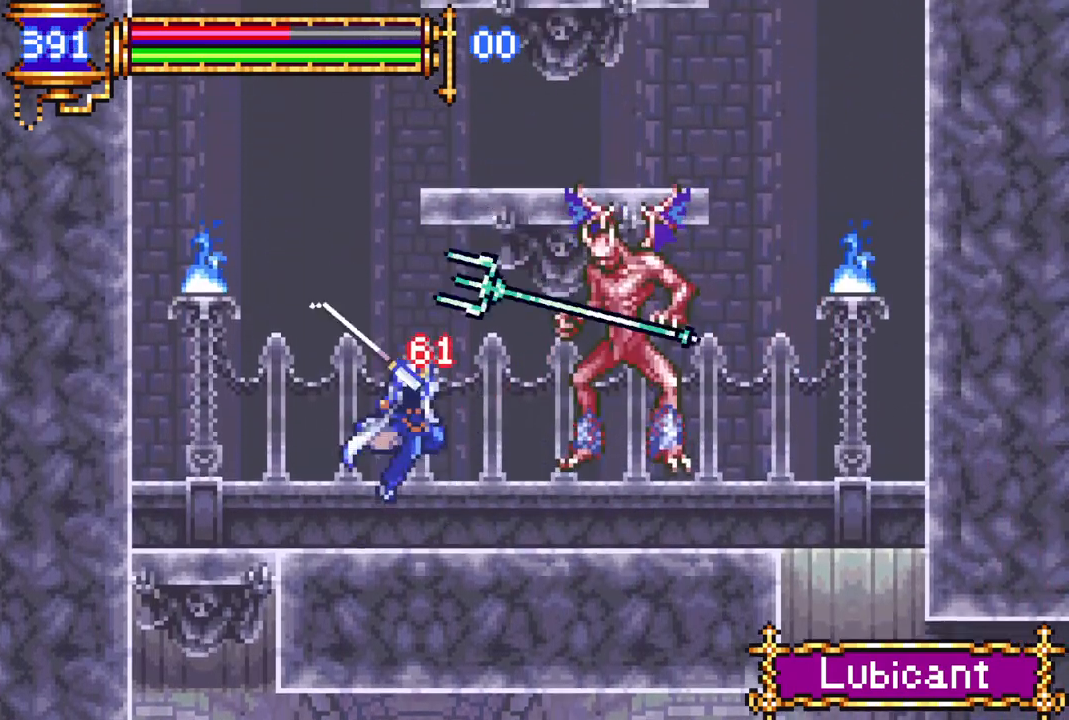
{"buttons": ["DPAD_RIGHT"], "left_stick": "center", "right_stick": "center", "events": [[150, "DPAD_RIGHT", "up"], [283, "DPAD_LEFT", "down"], [350, "CROSS", "down"], [367, "DPAD_LEFT", "up"], [400, "DPAD_RIGHT", "down"], [417, "CIRCLE", "down"], [417, "CROSS", "up"], [467, "CIRCLE", "up"]]}
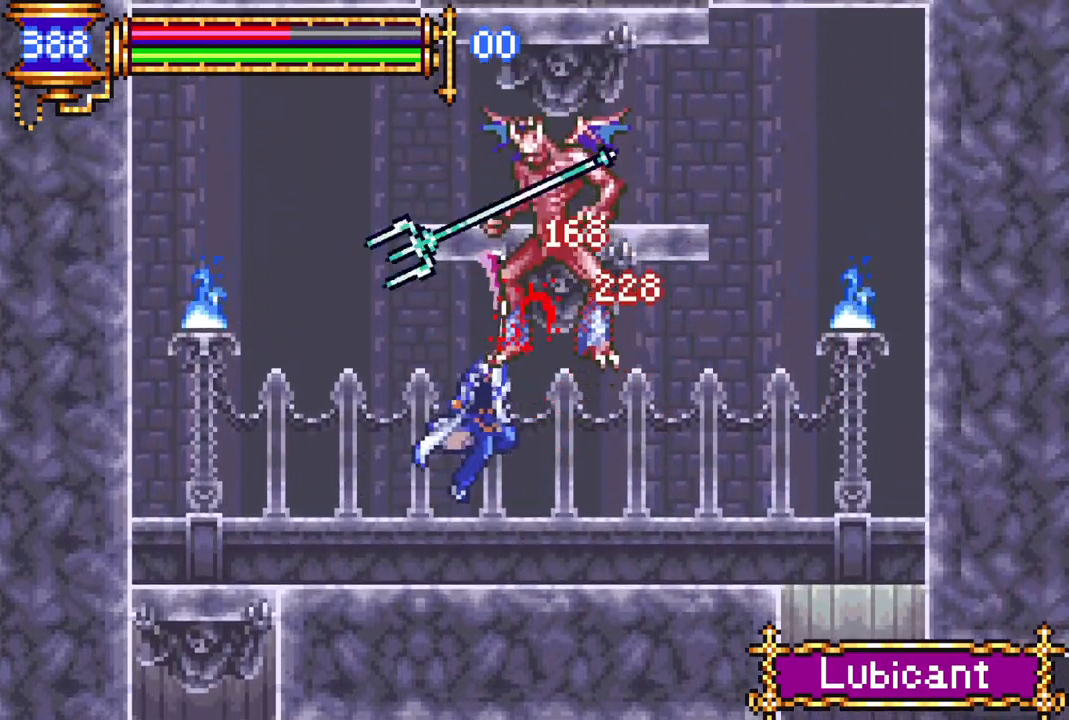
{"buttons": [], "left_stick": "center", "right_stick": "center", "events": [[50, "DPAD_RIGHT", "up"], [283, "DPAD_LEFT", "down"], [467, "DPAD_LEFT", "up"]]}
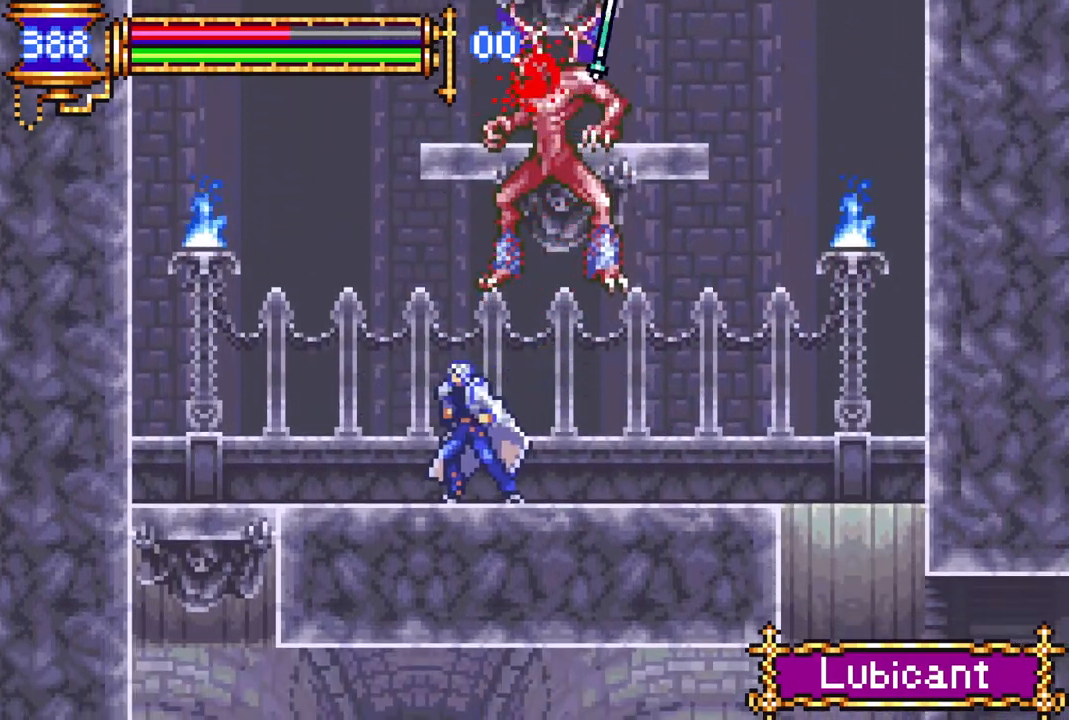
{"buttons": [], "left_stick": "center", "right_stick": "center", "events": [[33, "DPAD_RIGHT", "down"], [83, "R1", "down"], [450, "DPAD_RIGHT", "up"], [450, "R1", "up"]]}
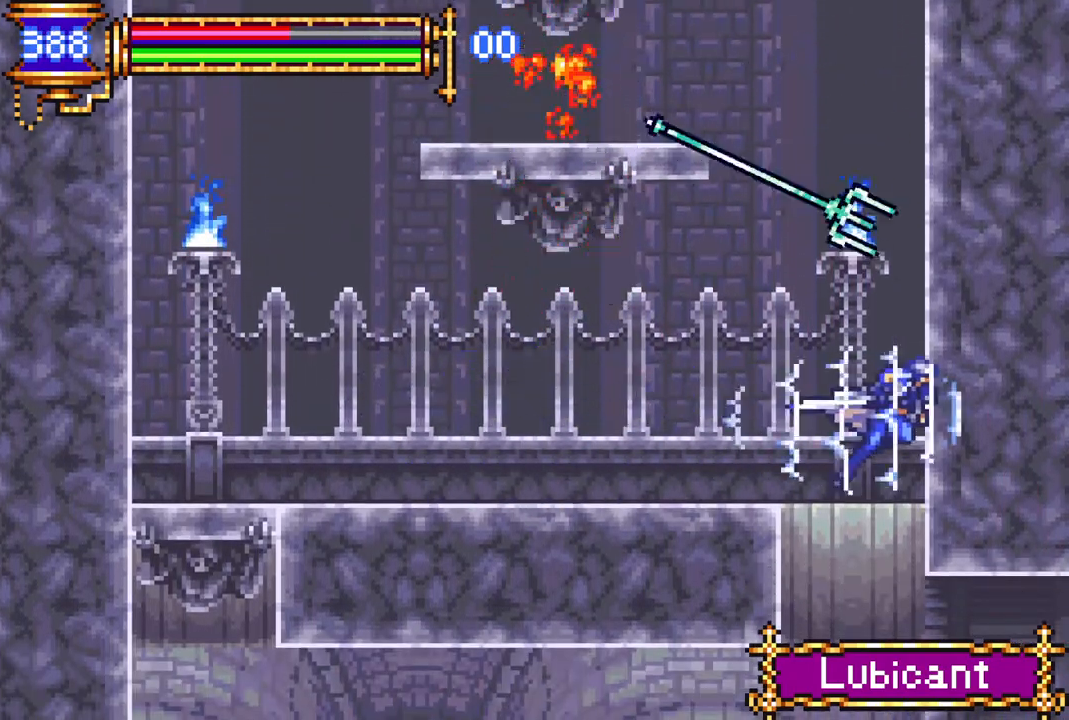
{"buttons": ["R1", "DPAD_RIGHT"], "left_stick": "center", "right_stick": "center", "events": [[317, "DPAD_RIGHT", "down"], [400, "R1", "down"]]}
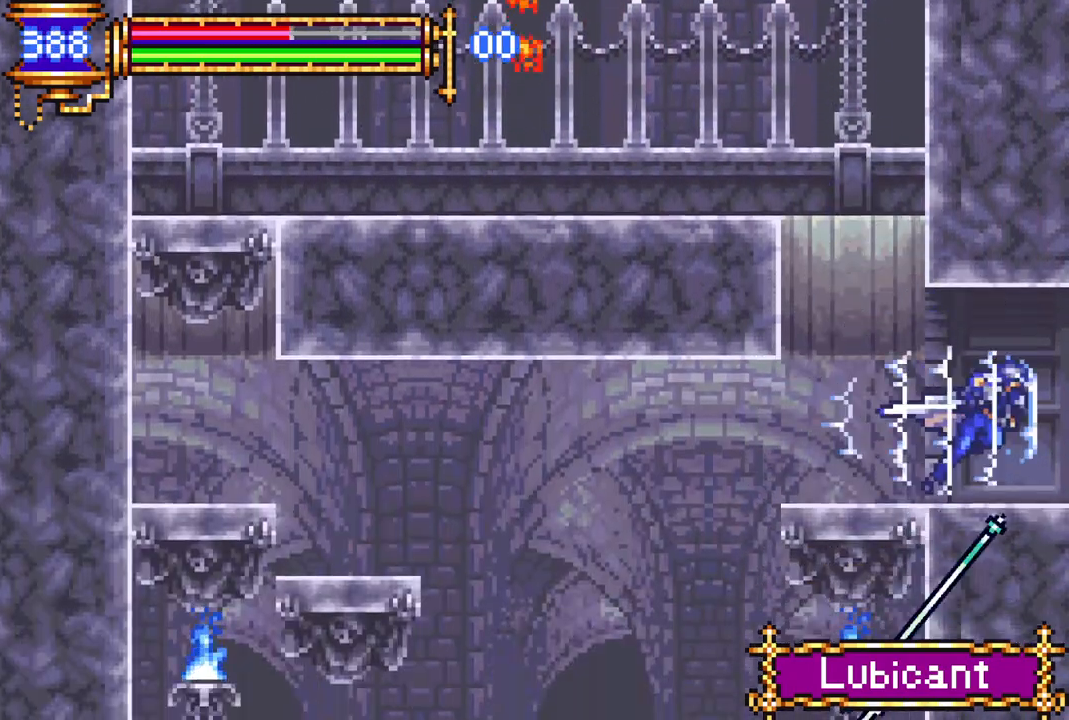
{"buttons": [], "left_stick": "center", "right_stick": "center", "events": [[67, "DPAD_RIGHT", "up"], [117, "DPAD_LEFT", "down"], [367, "DPAD_LEFT", "up"], [383, "R1", "up"]]}
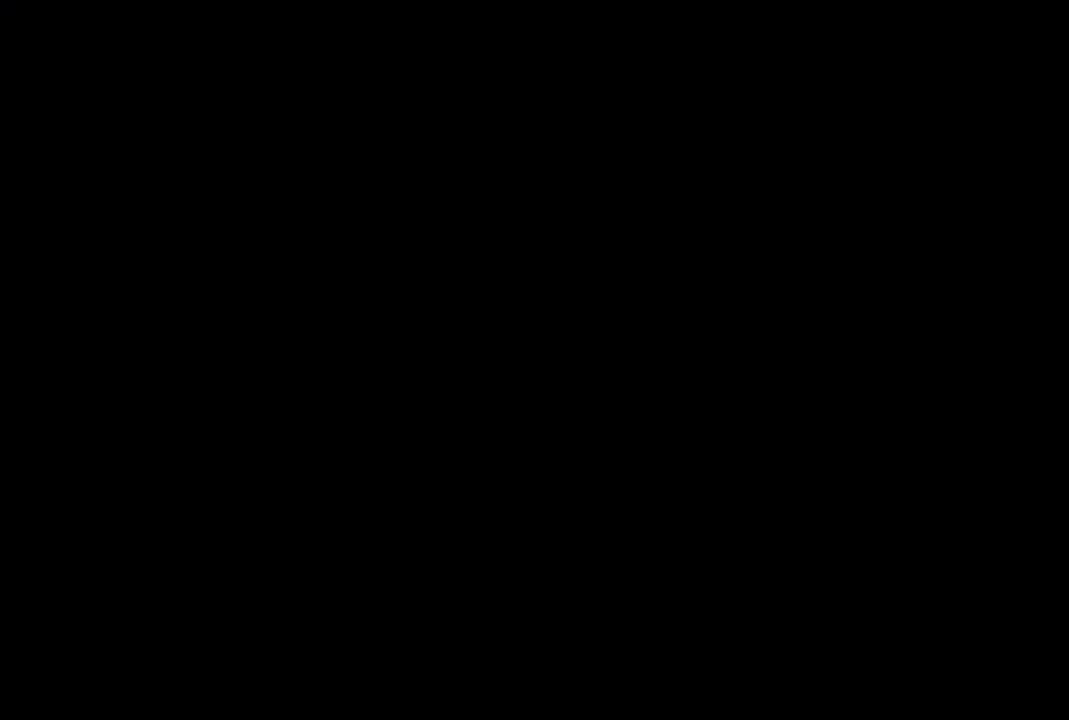
{"buttons": [], "left_stick": "center", "right_stick": "center", "events": [[83, "CROSS", "down"], [83, "DPAD_LEFT", "down"], [133, "DPAD_LEFT", "up"], [150, "CIRCLE", "down"], [167, "CROSS", "up"], [250, "CIRCLE", "up"]]}
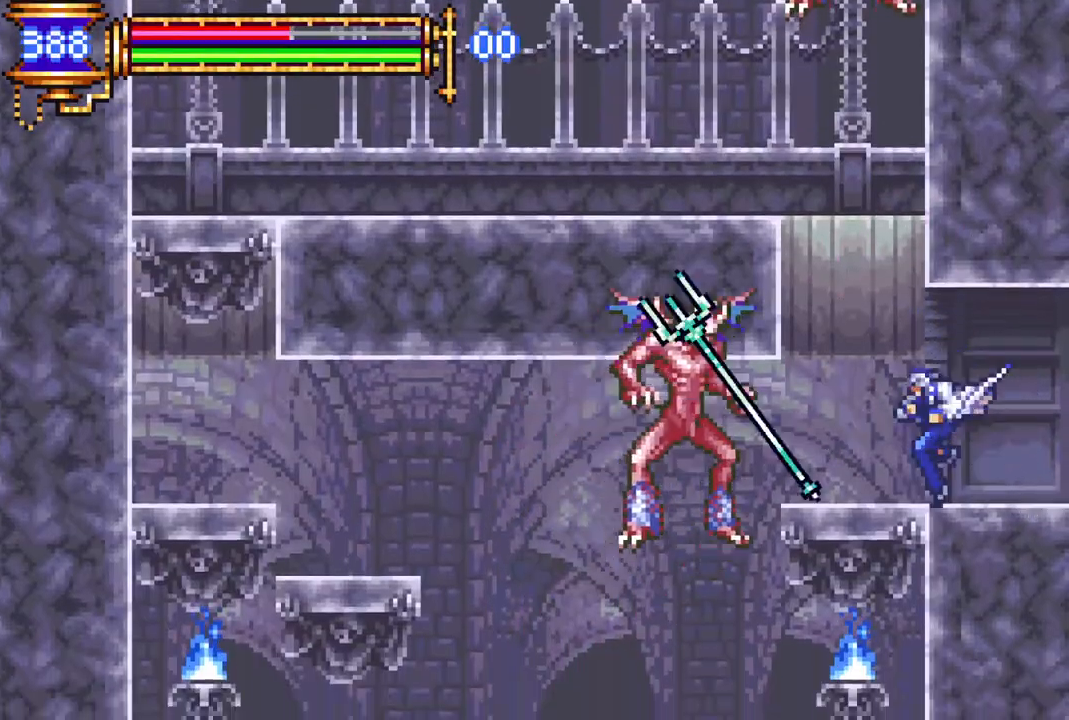
{"buttons": [], "left_stick": "center", "right_stick": "center", "events": [[33, "DPAD_LEFT", "down"], [50, "CROSS", "down"], [133, "CIRCLE", "down"], [167, "CROSS", "up"], [167, "DPAD_LEFT", "up"], [217, "CIRCLE", "up"], [383, "DPAD_RIGHT", "down"], [450, "DPAD_RIGHT", "up"]]}
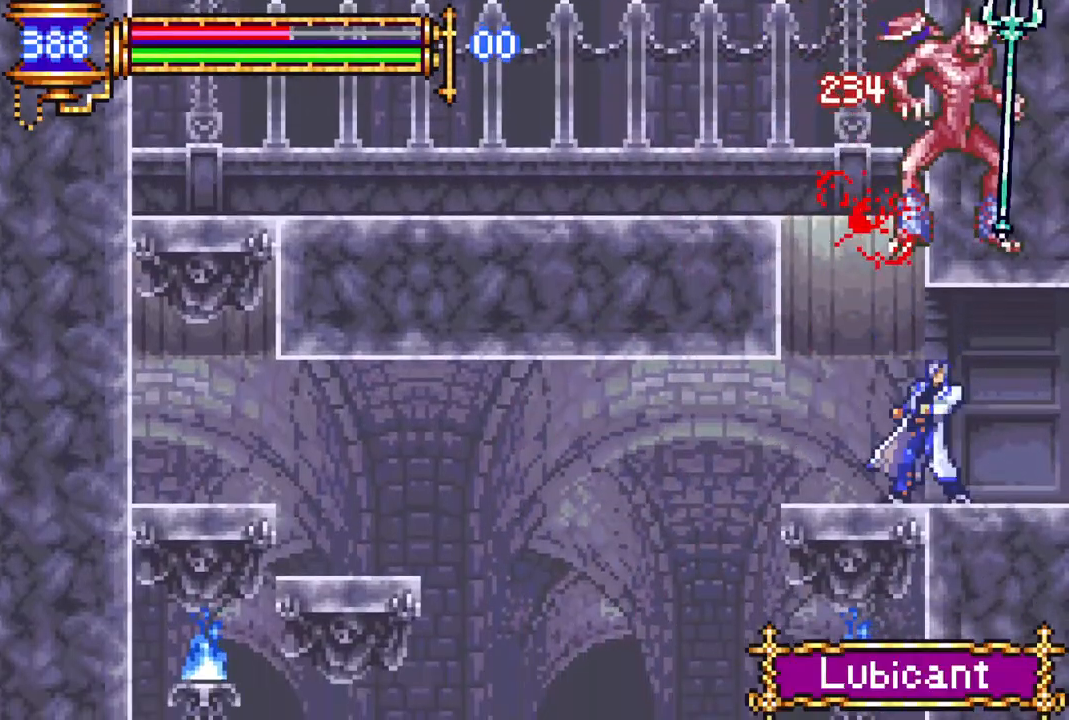
{"buttons": [], "left_stick": "center", "right_stick": "center", "events": [[83, "DPAD_LEFT", "down"], [167, "CROSS", "down"], [233, "CIRCLE", "down"], [233, "CROSS", "up"], [233, "DPAD_LEFT", "up"], [283, "CIRCLE", "up"]]}
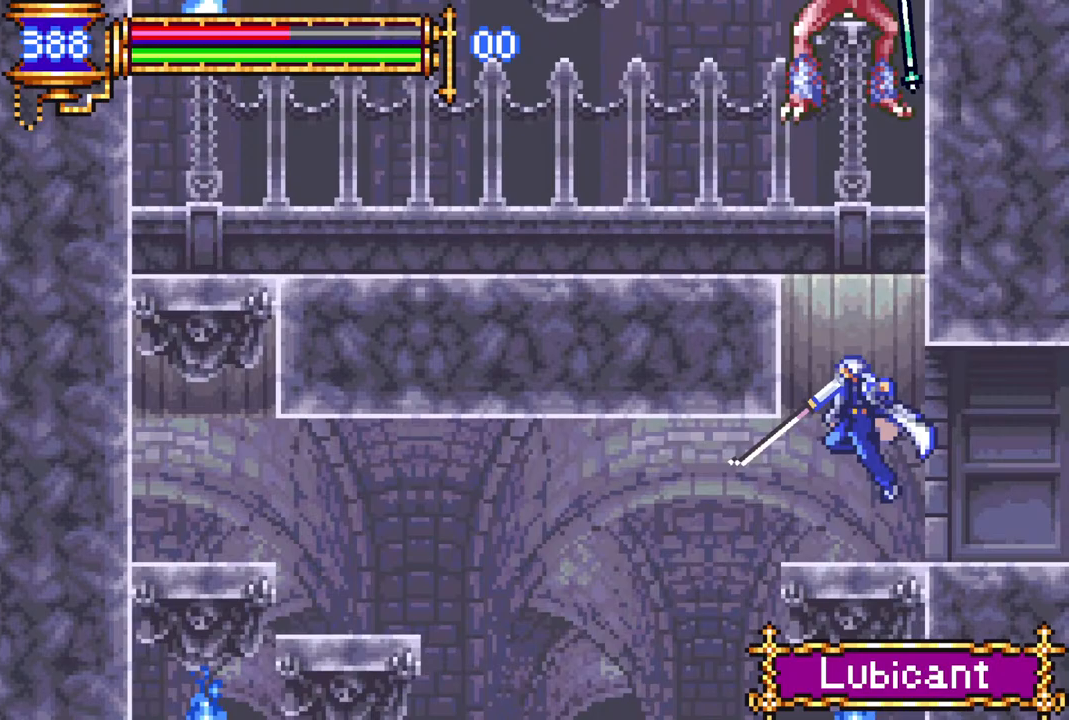
{"buttons": ["DPAD_LEFT"], "left_stick": "center", "right_stick": "center", "events": [[17, "DPAD_RIGHT", "down"], [150, "CROSS", "down"], [233, "CIRCLE", "down"], [233, "CROSS", "up"], [283, "CIRCLE", "up"], [300, "DPAD_RIGHT", "up"], [417, "DPAD_LEFT", "down"]]}
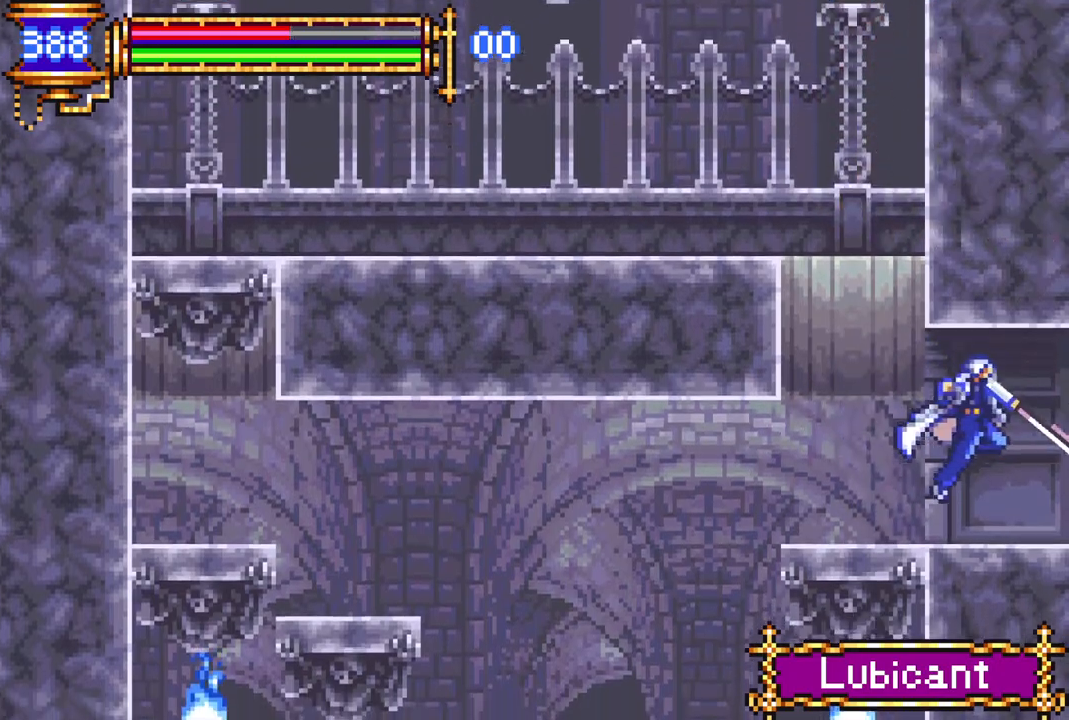
{"buttons": ["DPAD_LEFT"], "left_stick": "center", "right_stick": "center", "events": [[83, "DPAD_LEFT", "up"], [133, "DPAD_RIGHT", "down"], [150, "CROSS", "down"], [217, "CIRCLE", "down"], [233, "CROSS", "up"], [250, "DPAD_RIGHT", "up"], [283, "CIRCLE", "up"], [367, "DPAD_LEFT", "down"]]}
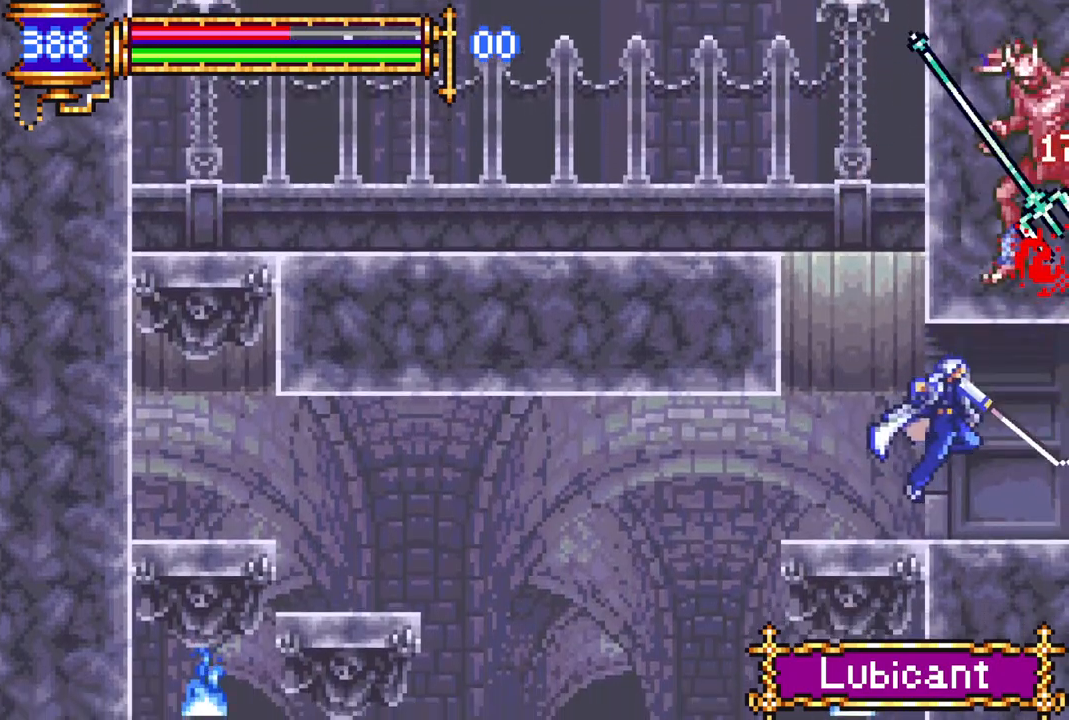
{"buttons": ["DPAD_RIGHT"], "left_stick": "center", "right_stick": "center", "events": [[33, "DPAD_LEFT", "up"], [83, "DPAD_RIGHT", "down"], [150, "CROSS", "down"], [183, "DPAD_RIGHT", "up"], [200, "CIRCLE", "down"], [217, "CROSS", "up"], [233, "DPAD_LEFT", "down"], [267, "CIRCLE", "up"], [400, "DPAD_LEFT", "up"], [467, "DPAD_RIGHT", "down"]]}
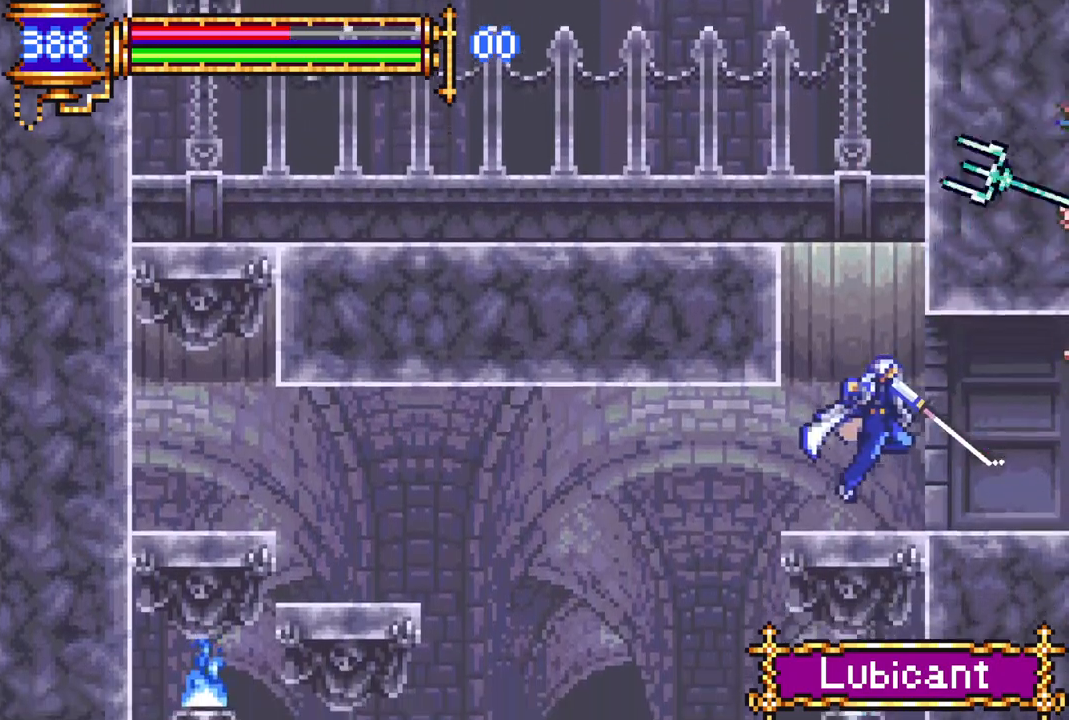
{"buttons": [], "left_stick": "center", "right_stick": "center", "events": [[100, "DPAD_RIGHT", "up"], [133, "CROSS", "down"], [200, "CIRCLE", "down"], [200, "CROSS", "up"], [250, "CIRCLE", "up"]]}
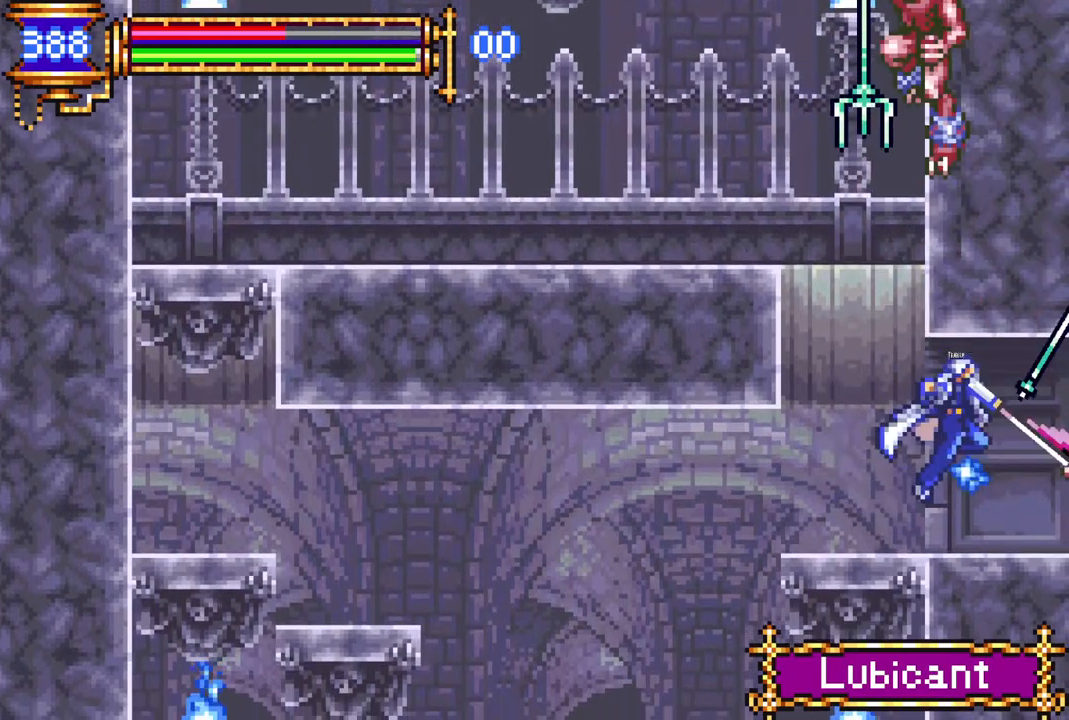
{"buttons": [], "left_stick": "center", "right_stick": "center", "events": [[83, "DPAD_LEFT", "down"], [417, "DPAD_LEFT", "up"]]}
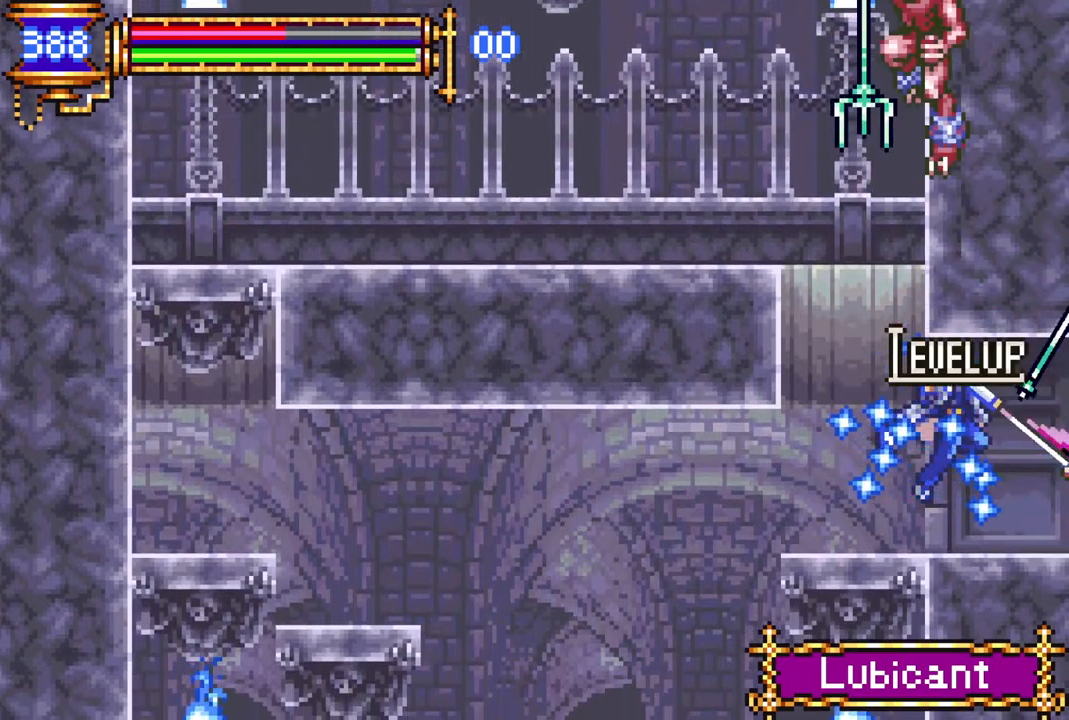
{"buttons": ["R1", "DPAD_RIGHT"], "left_stick": "center", "right_stick": "center", "events": [[250, "DPAD_LEFT", "down"], [300, "DPAD_LEFT", "up"], [350, "DPAD_RIGHT", "down"], [350, "R1", "down"]]}
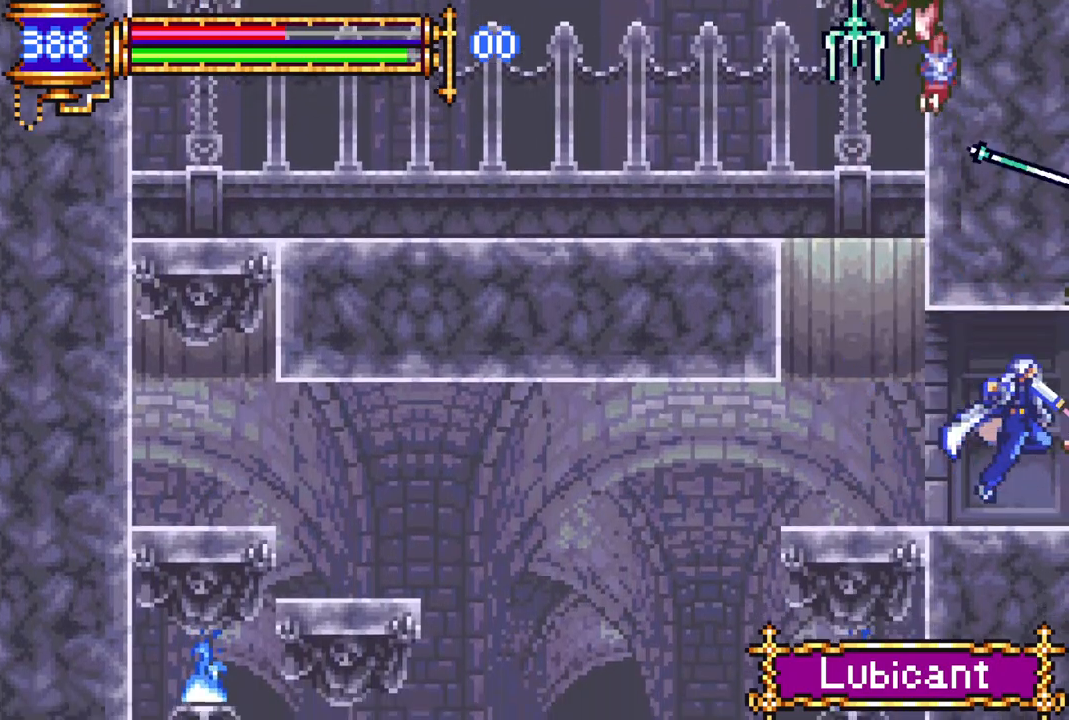
{"buttons": ["R1", "DPAD_LEFT"], "left_stick": "center", "right_stick": "center", "events": [[33, "DPAD_RIGHT", "up"], [100, "R1", "up"], [150, "DPAD_LEFT", "down"], [400, "R1", "down"]]}
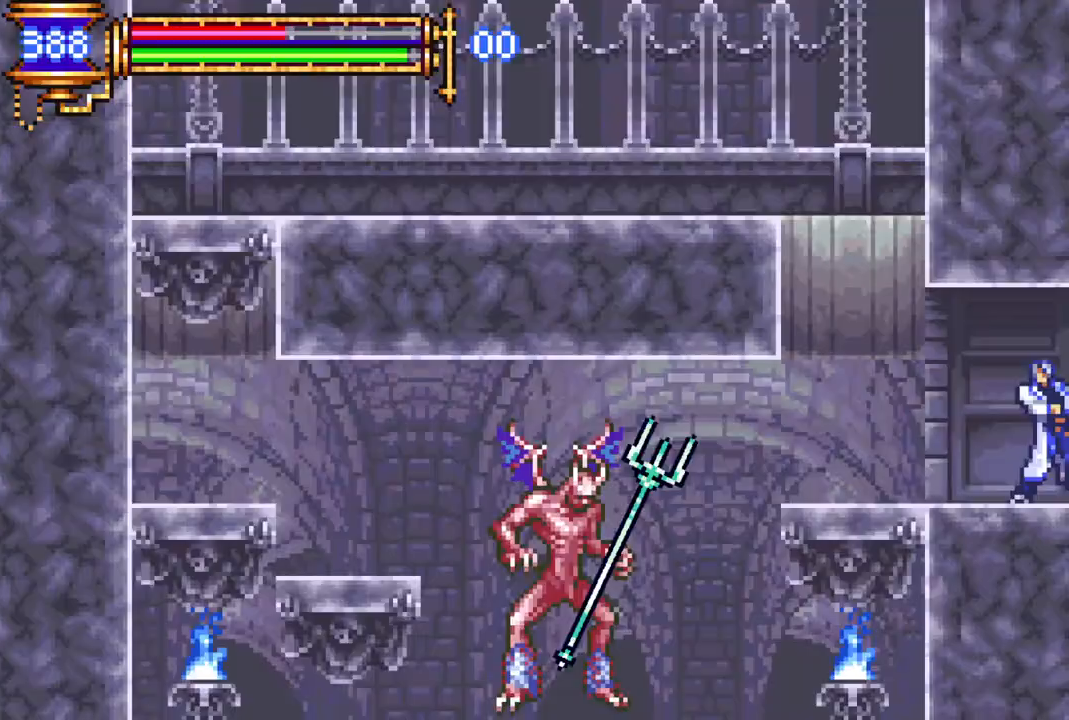
{"buttons": [], "left_stick": "center", "right_stick": "center", "events": [[17, "DPAD_LEFT", "up"], [17, "R1", "up"], [183, "DPAD_LEFT", "down"], [200, "CROSS", "down"], [250, "CIRCLE", "down"], [267, "CROSS", "up"], [283, "DPAD_LEFT", "up"], [300, "CIRCLE", "up"]]}
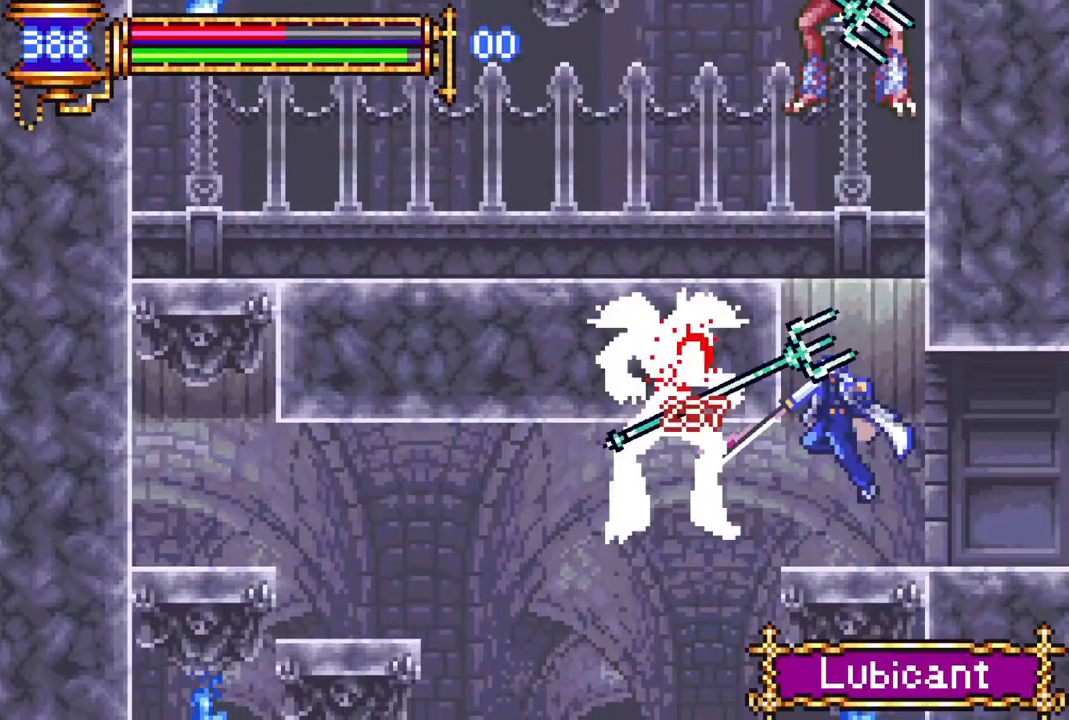
{"buttons": [], "left_stick": "center", "right_stick": "center", "events": [[117, "DPAD_LEFT", "down"], [133, "CROSS", "down"], [150, "DPAD_LEFT", "up"], [200, "CIRCLE", "down"], [200, "CROSS", "up"], [267, "CIRCLE", "up"]]}
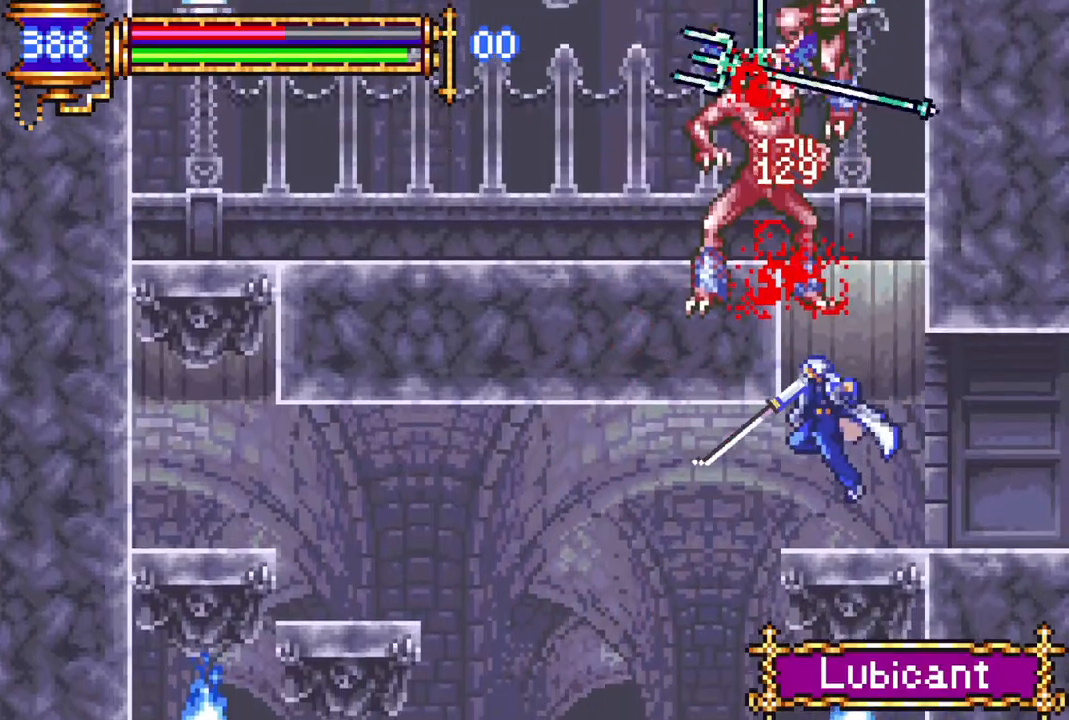
{"buttons": ["DPAD_LEFT"], "left_stick": "center", "right_stick": "center", "events": [[50, "DPAD_RIGHT", "down"], [200, "CROSS", "down"], [250, "CIRCLE", "down"], [250, "CROSS", "up"], [283, "CIRCLE", "up"], [350, "DPAD_RIGHT", "up"], [467, "DPAD_LEFT", "down"]]}